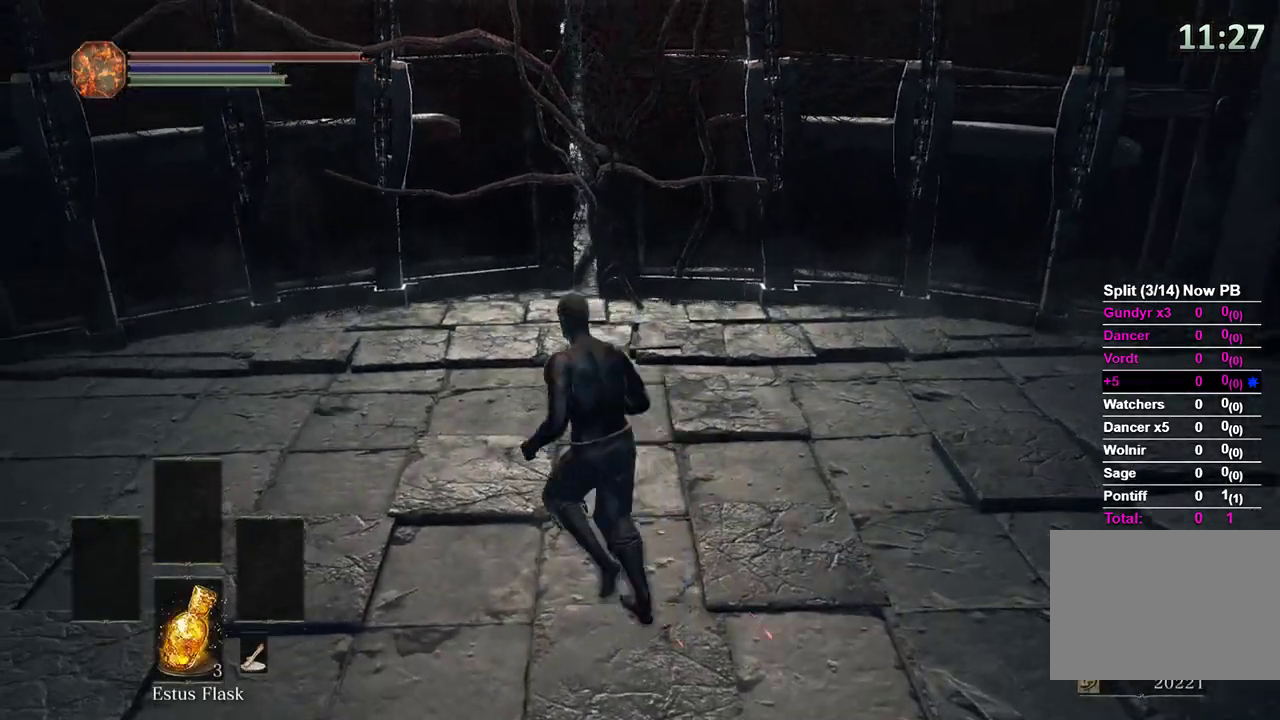
Gameplay with a controller (Xbox layout); each line is a JSON object with the inputs held at the frame after it. "events" lists button and stick changes between this image and that frame as [ms after this image, input, new state], when the widget could be followed in between. Not read: START.
{"buttons": ["B"], "left_stick": "up-right", "right_stick": "center"}
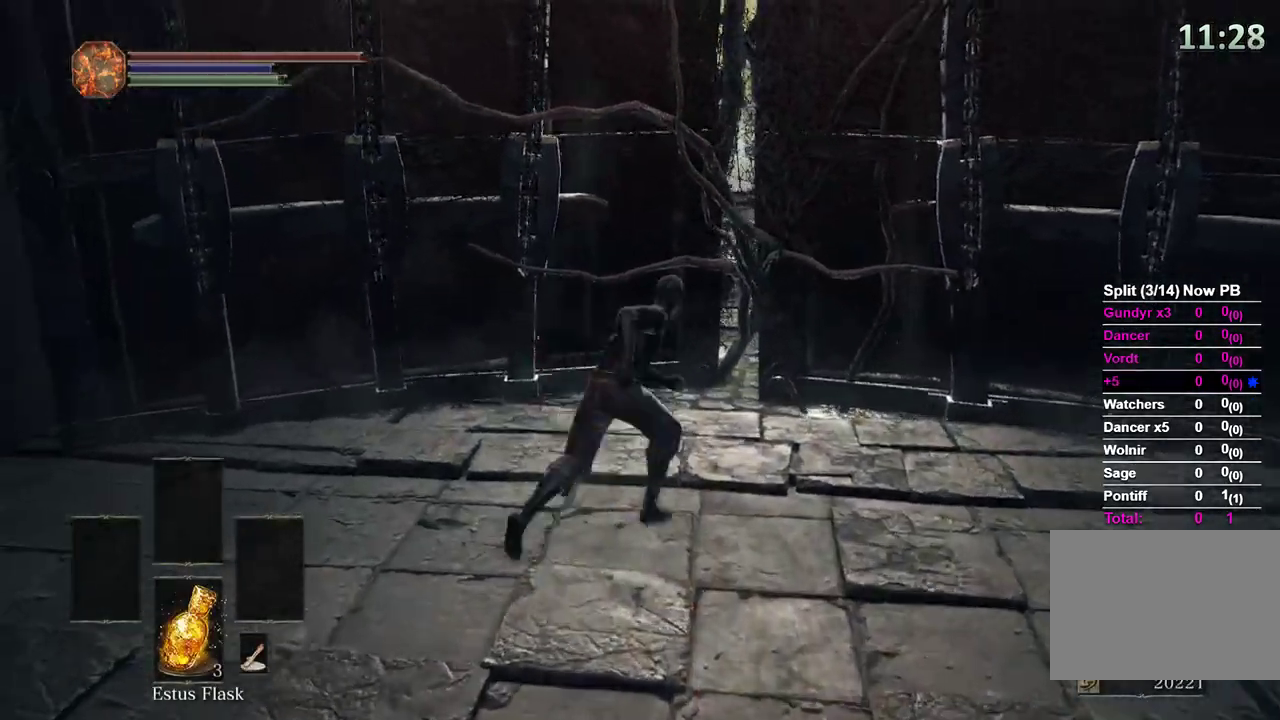
{"buttons": [], "left_stick": "up", "right_stick": "center", "events": [[33, "B", "up"], [267, "left_stick", "up"]]}
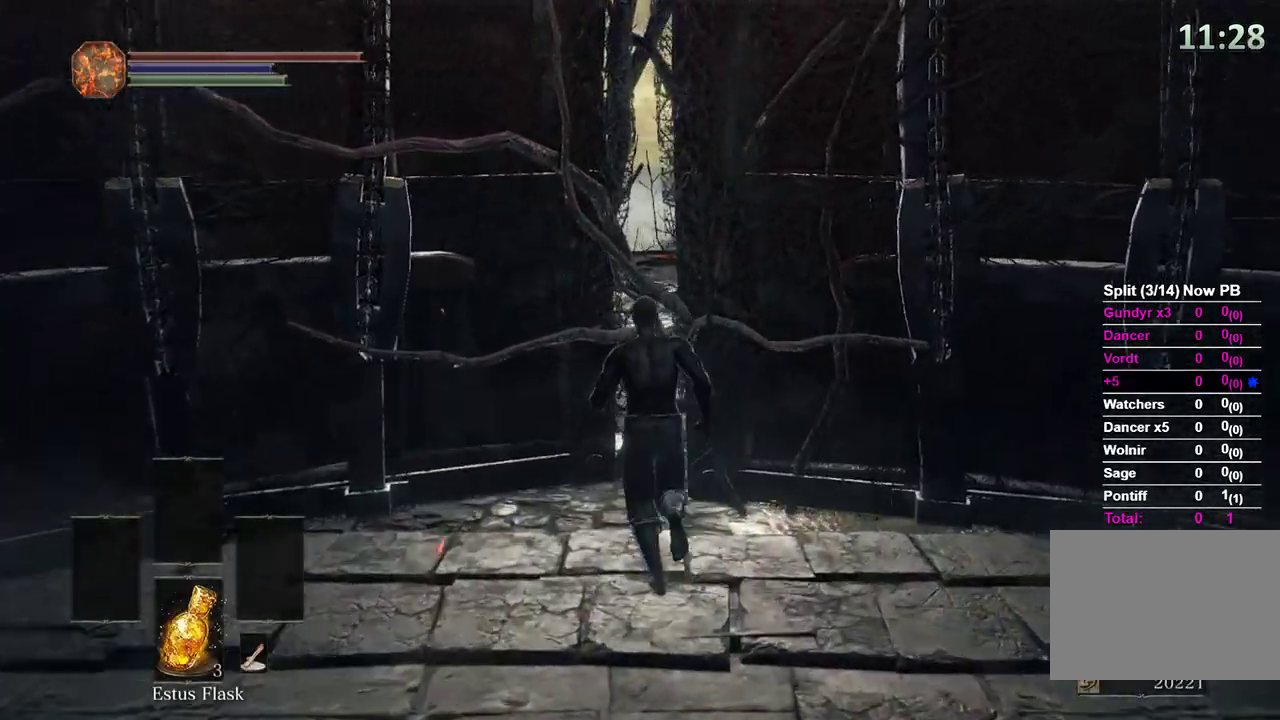
{"buttons": [], "left_stick": "up", "right_stick": "center", "events": []}
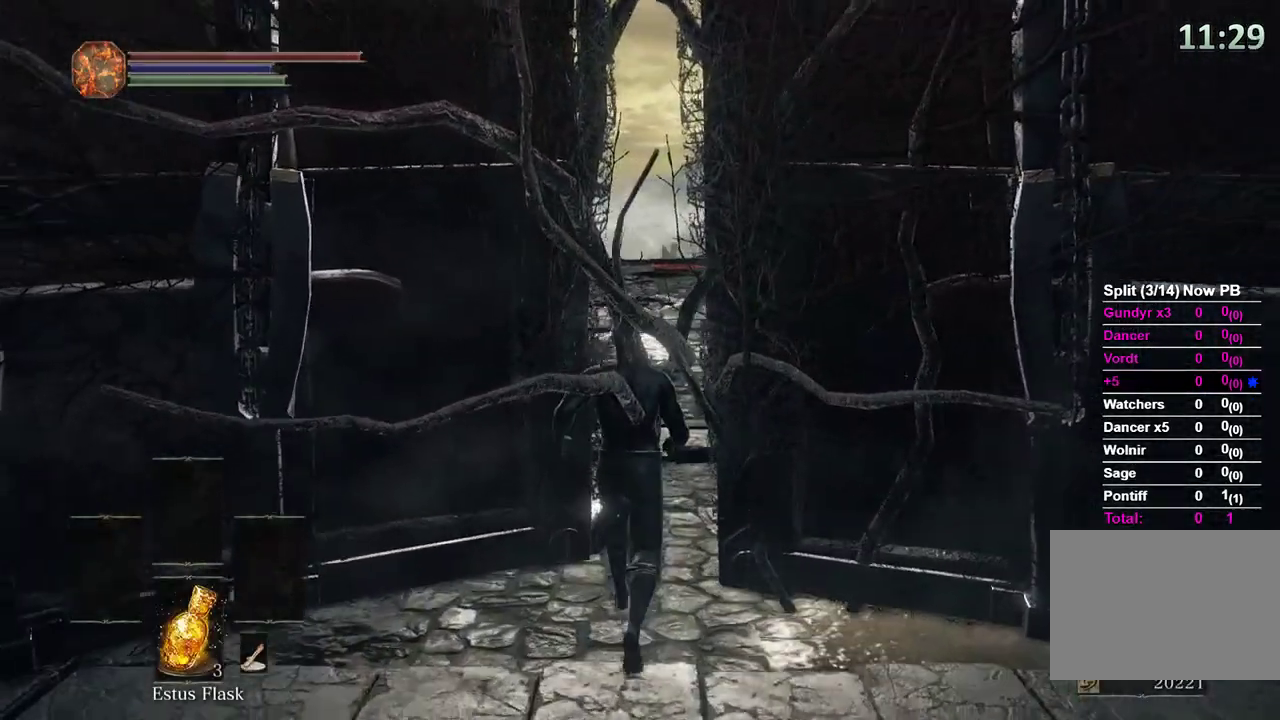
{"buttons": [], "left_stick": "up", "right_stick": "center", "events": []}
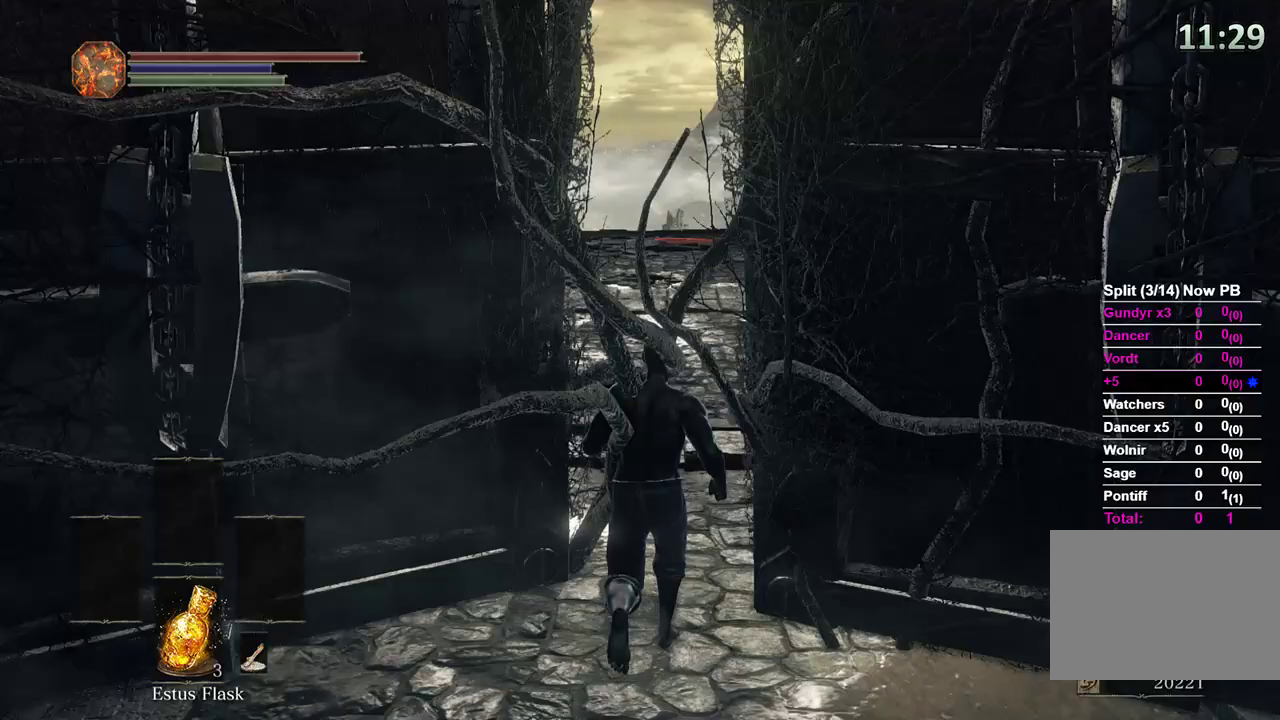
{"buttons": ["B"], "left_stick": "up", "right_stick": "center", "events": [[467, "B", "down"]]}
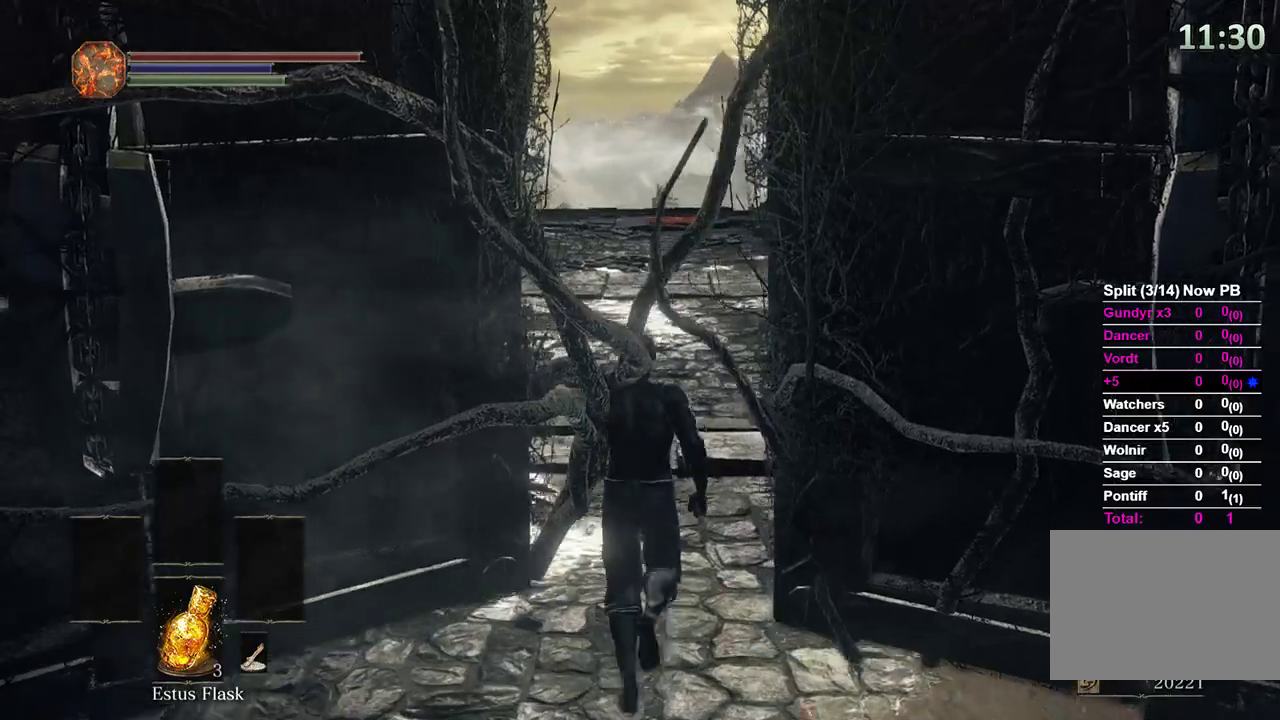
{"buttons": ["B"], "left_stick": "up", "right_stick": "center", "events": []}
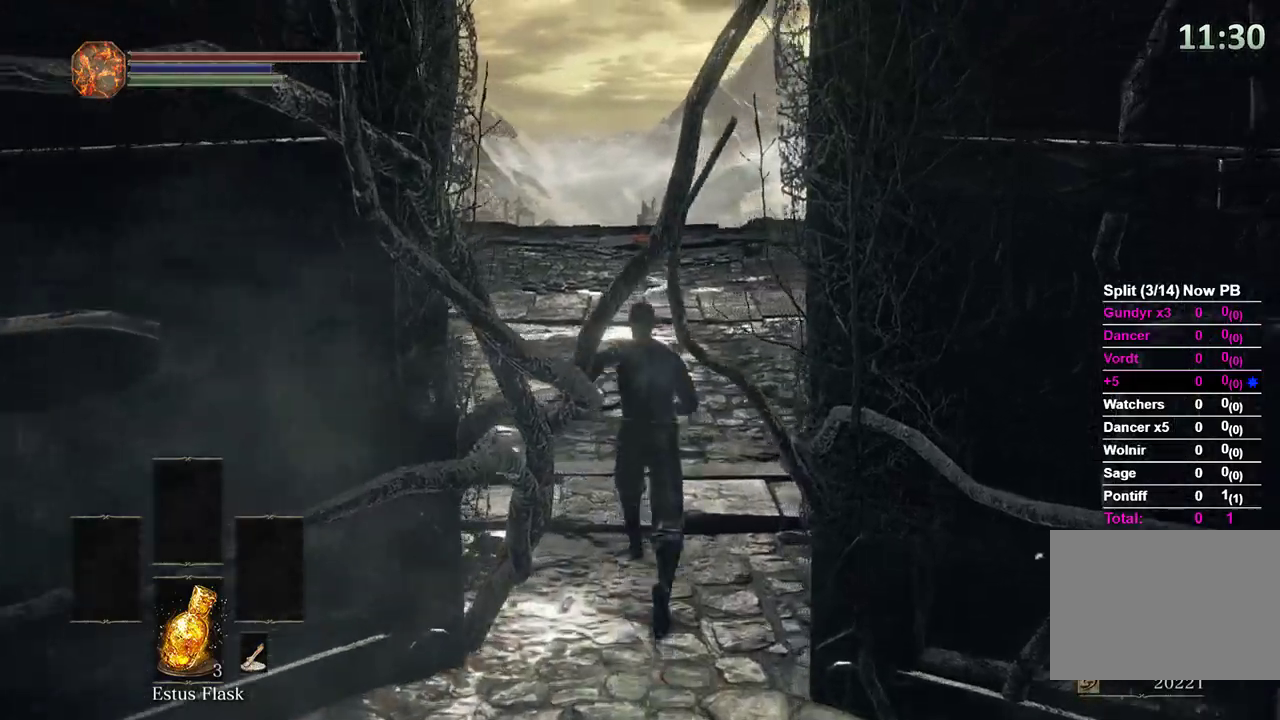
{"buttons": ["B"], "left_stick": "up", "right_stick": "center", "events": []}
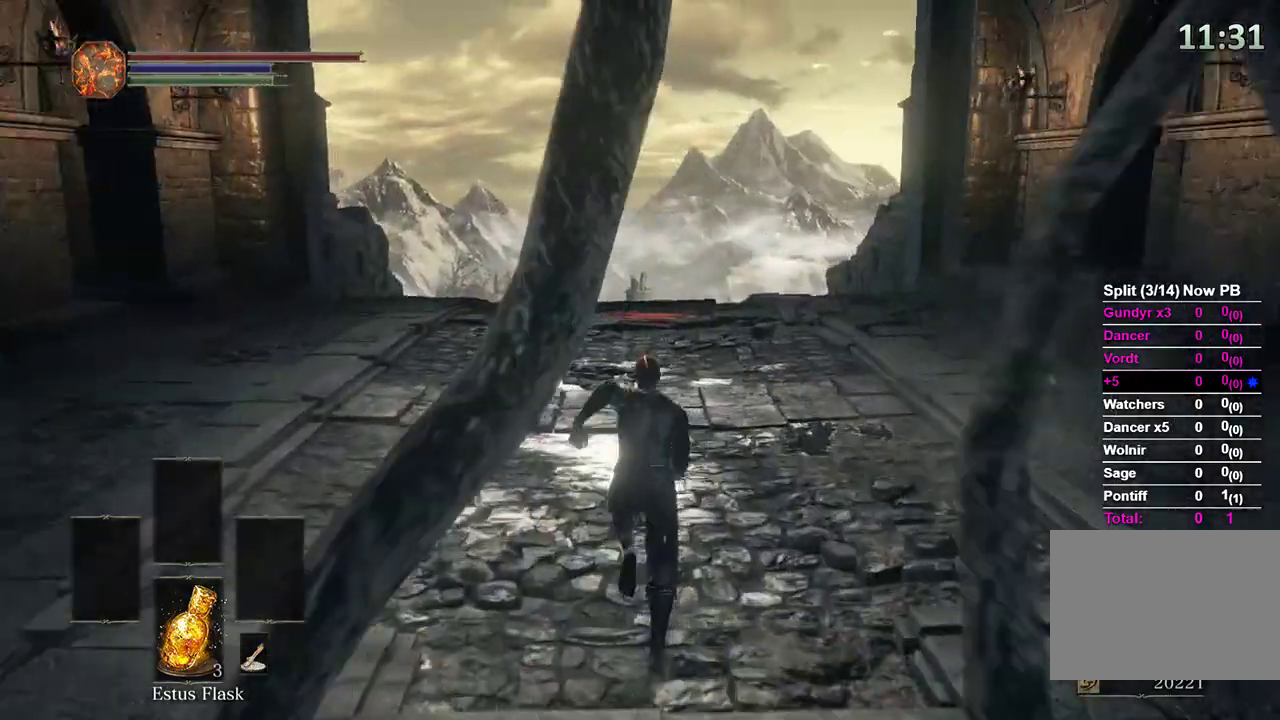
{"buttons": ["B"], "left_stick": "up", "right_stick": "center", "events": [[133, "right_stick", "down"], [300, "right_stick", "center"]]}
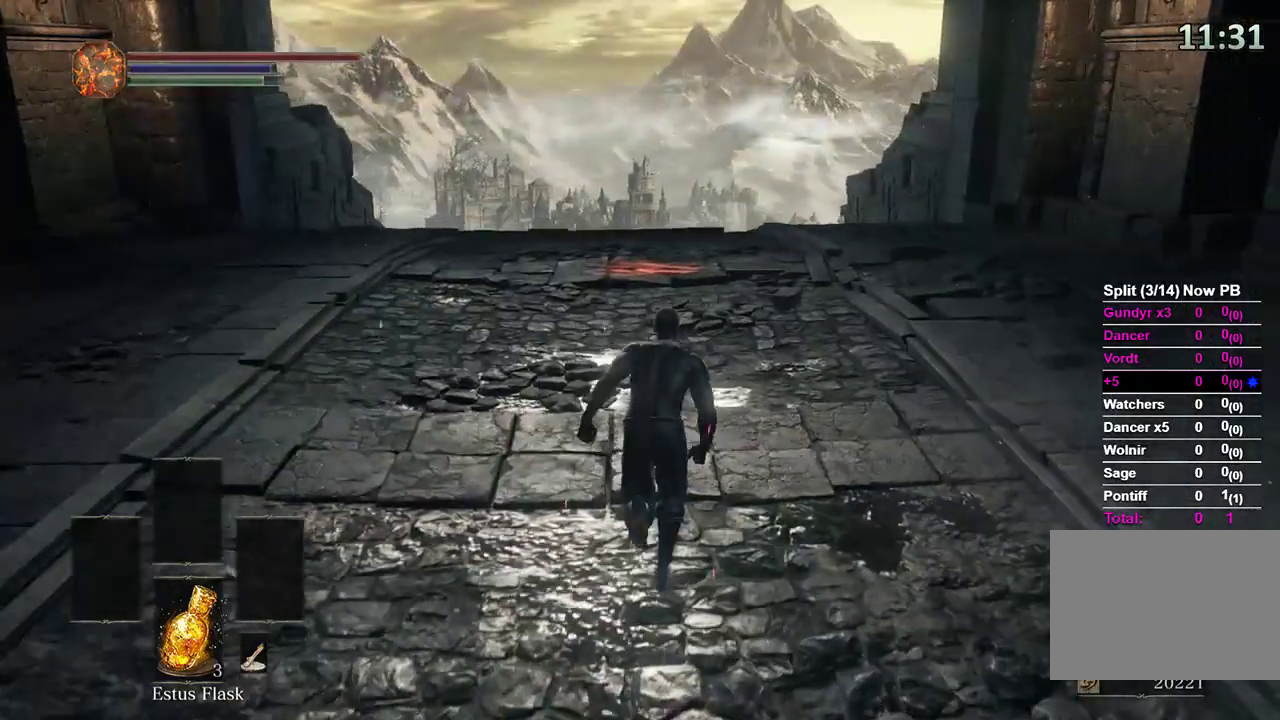
{"buttons": ["B"], "left_stick": "up", "right_stick": "center"}
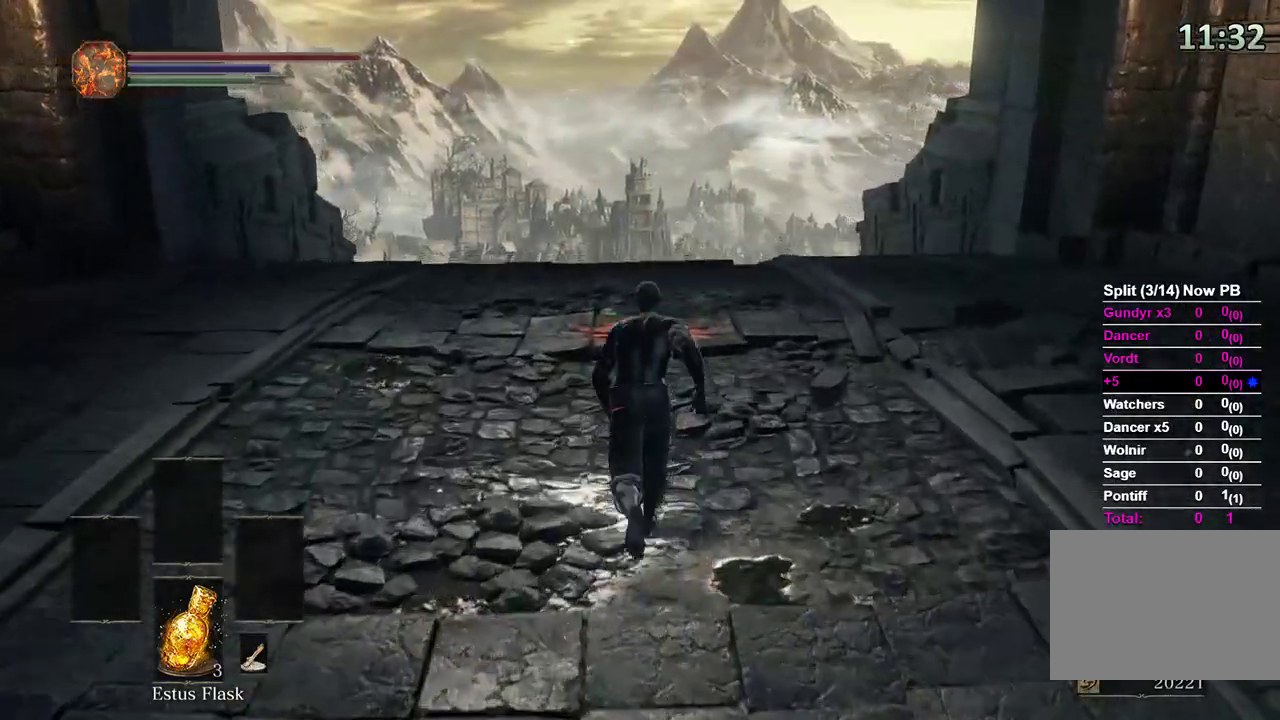
{"buttons": ["B", "DPAD_RIGHT"], "left_stick": "up", "right_stick": "center", "events": [[267, "DPAD_RIGHT", "down"], [367, "A", "down"], [467, "A", "up"]]}
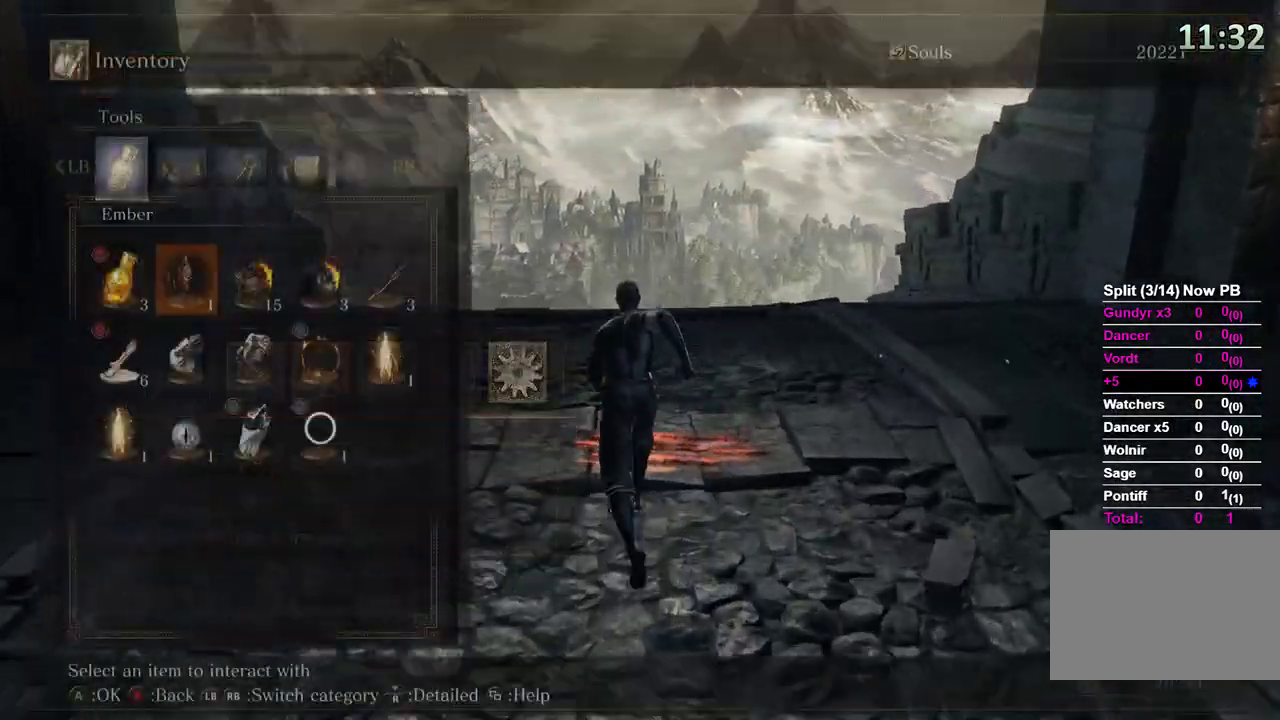
{"buttons": ["B"], "left_stick": "up", "right_stick": "center"}
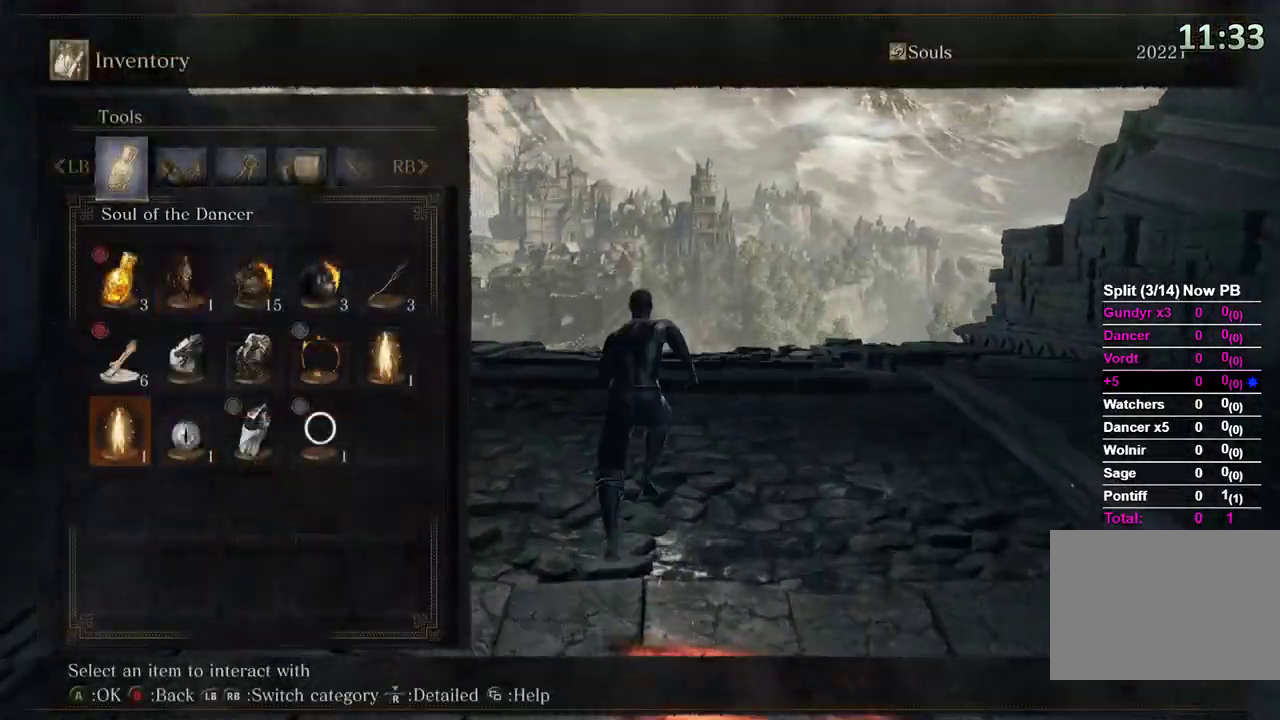
{"buttons": ["B"], "left_stick": "up", "right_stick": "down", "events": [[100, "DPAD_LEFT", "down"], [133, "DPAD_LEFT", "up"], [167, "right_stick", "down-left"], [300, "right_stick", "down"]]}
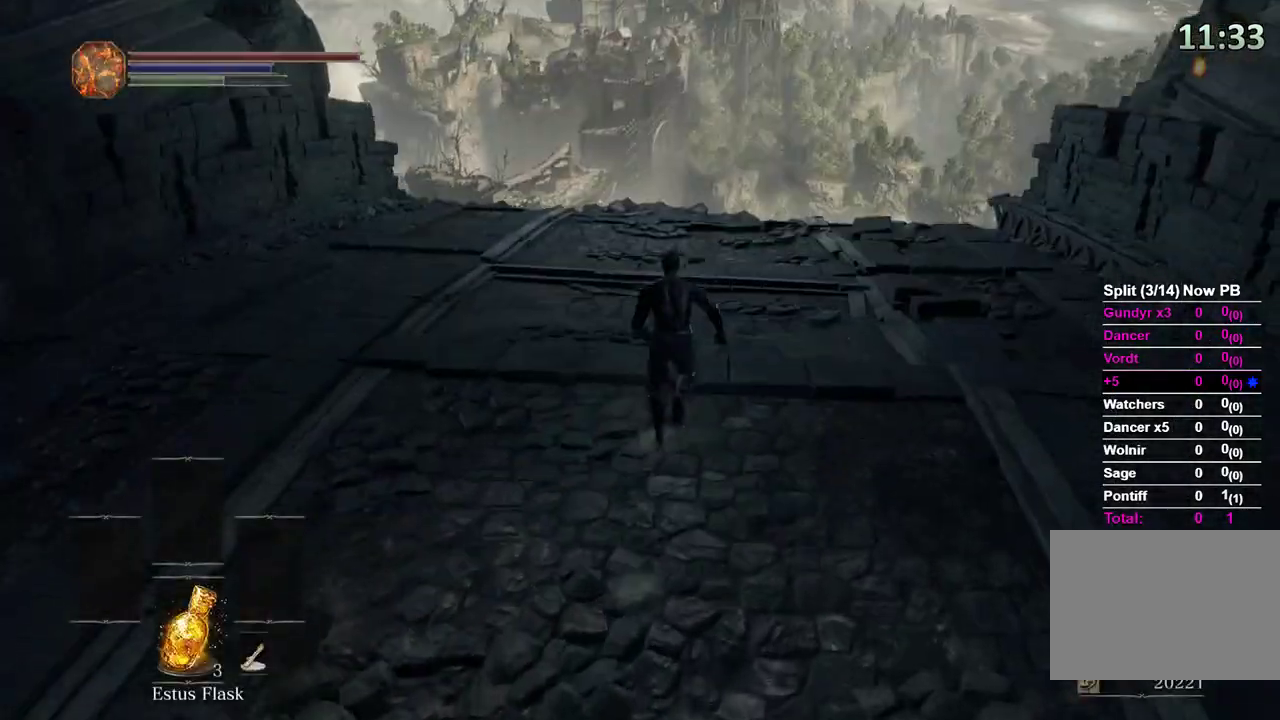
{"buttons": ["B"], "left_stick": "up", "right_stick": "center", "events": [[33, "right_stick", "center"]]}
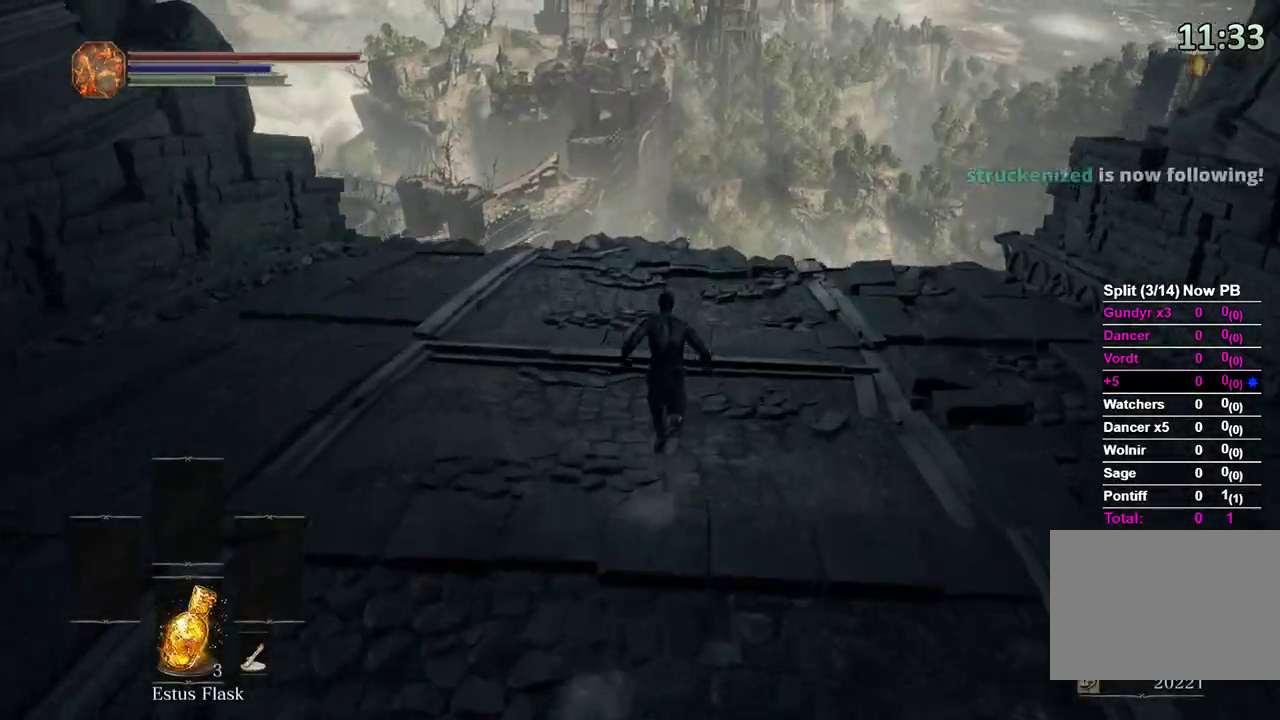
{"buttons": [], "left_stick": "up", "right_stick": "center", "events": [[467, "B", "up"]]}
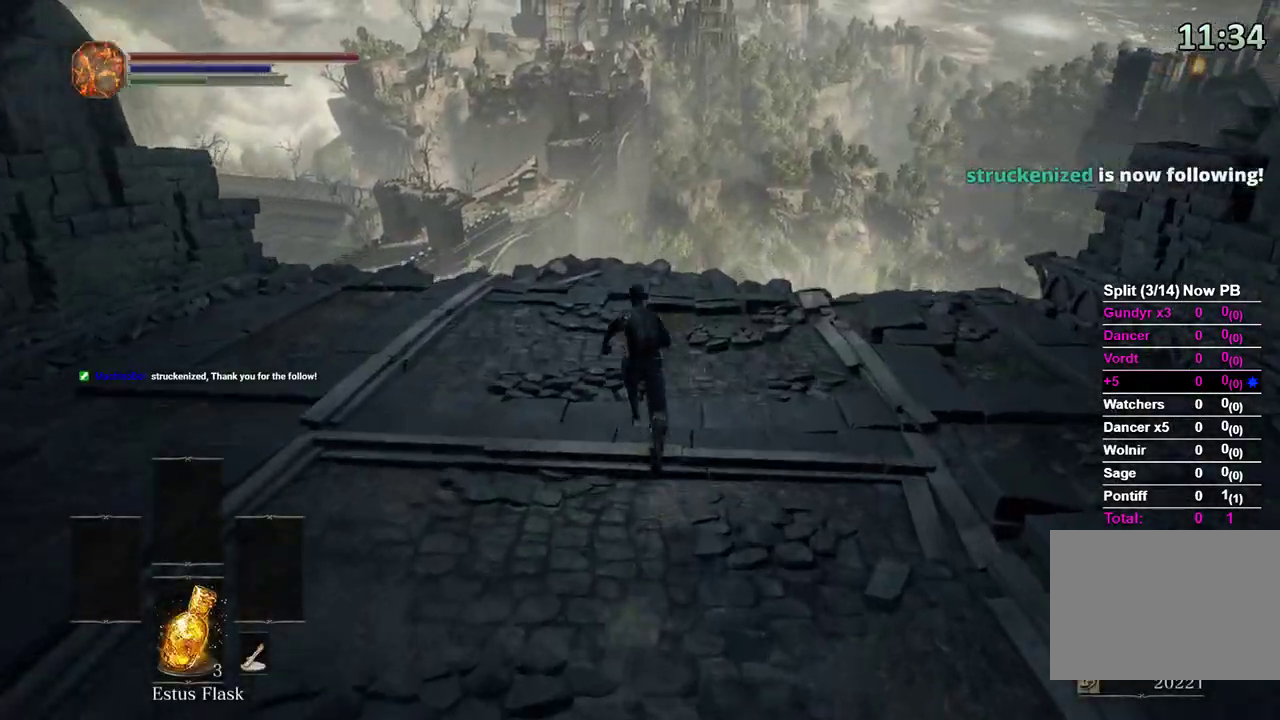
{"buttons": ["A"], "left_stick": "up", "right_stick": "center", "events": [[233, "A", "down"], [300, "A", "up"], [400, "A", "down"], [433, "A", "up"], [500, "A", "down"]]}
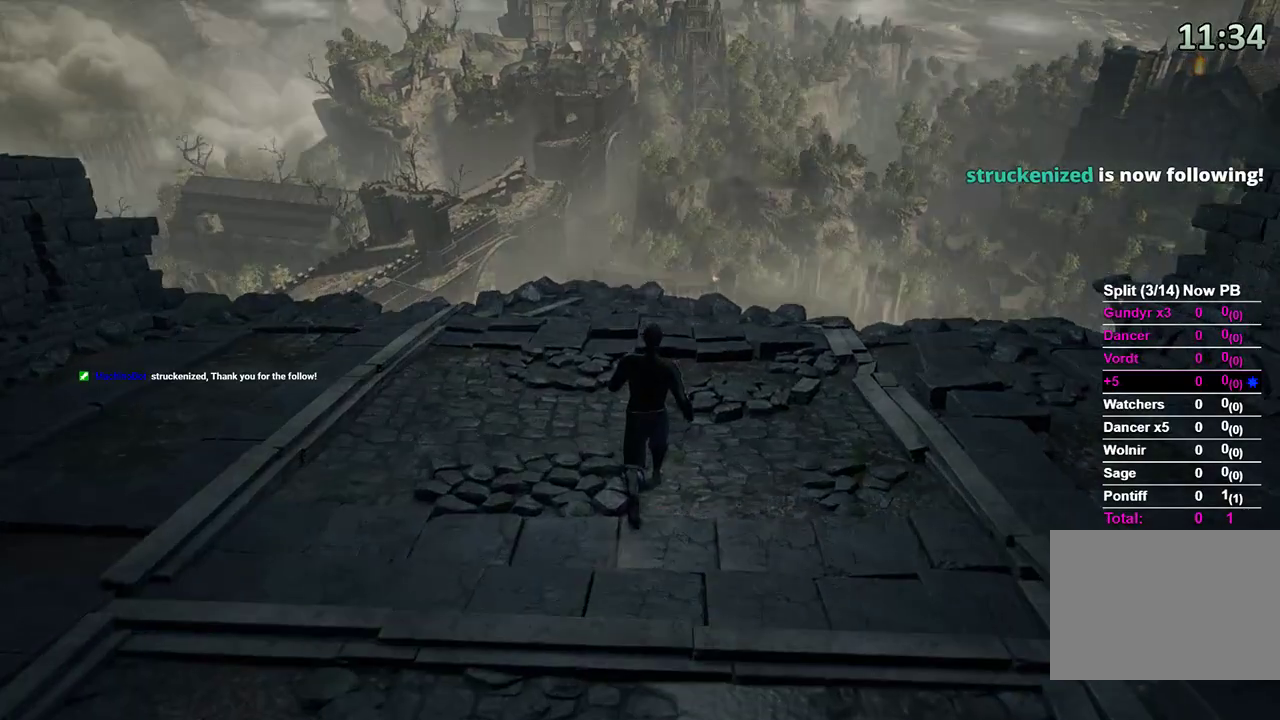
{"buttons": ["B"], "left_stick": "up", "right_stick": "center", "events": [[67, "A", "up"], [100, "A", "down"], [200, "A", "up"], [333, "B", "down"]]}
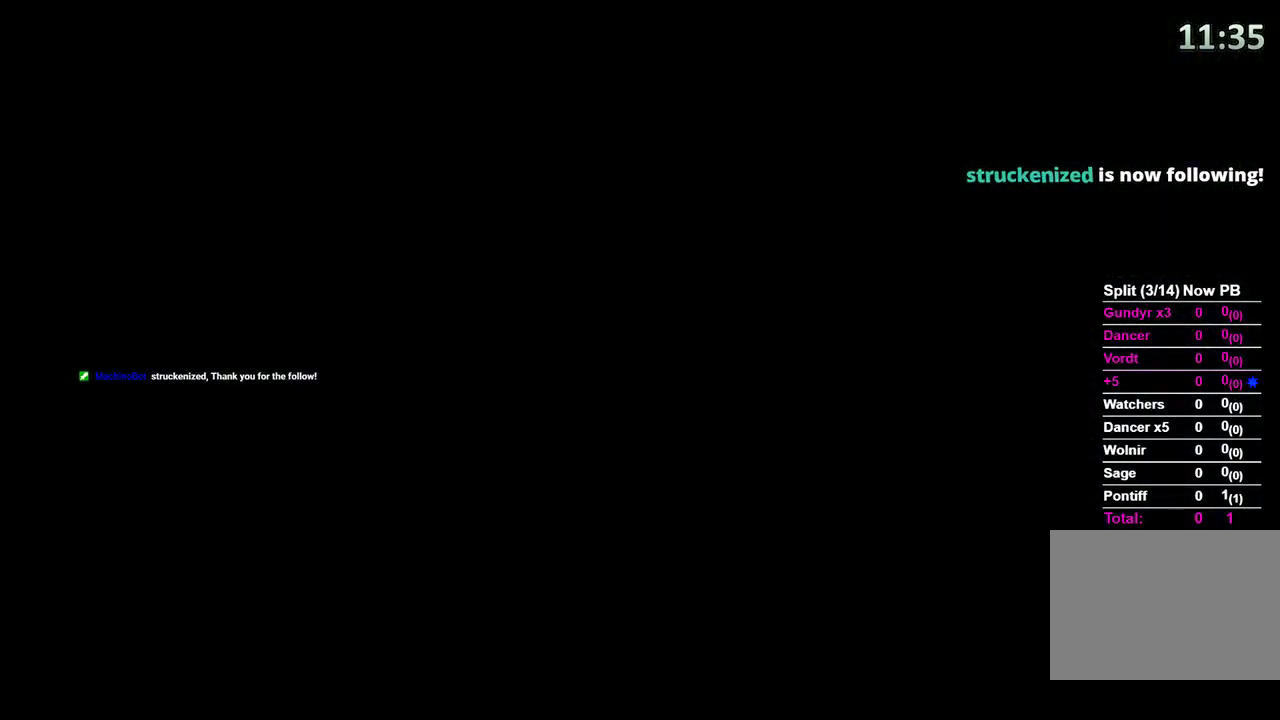
{"buttons": ["B"], "left_stick": "up", "right_stick": "down", "events": [[233, "right_stick", "down"]]}
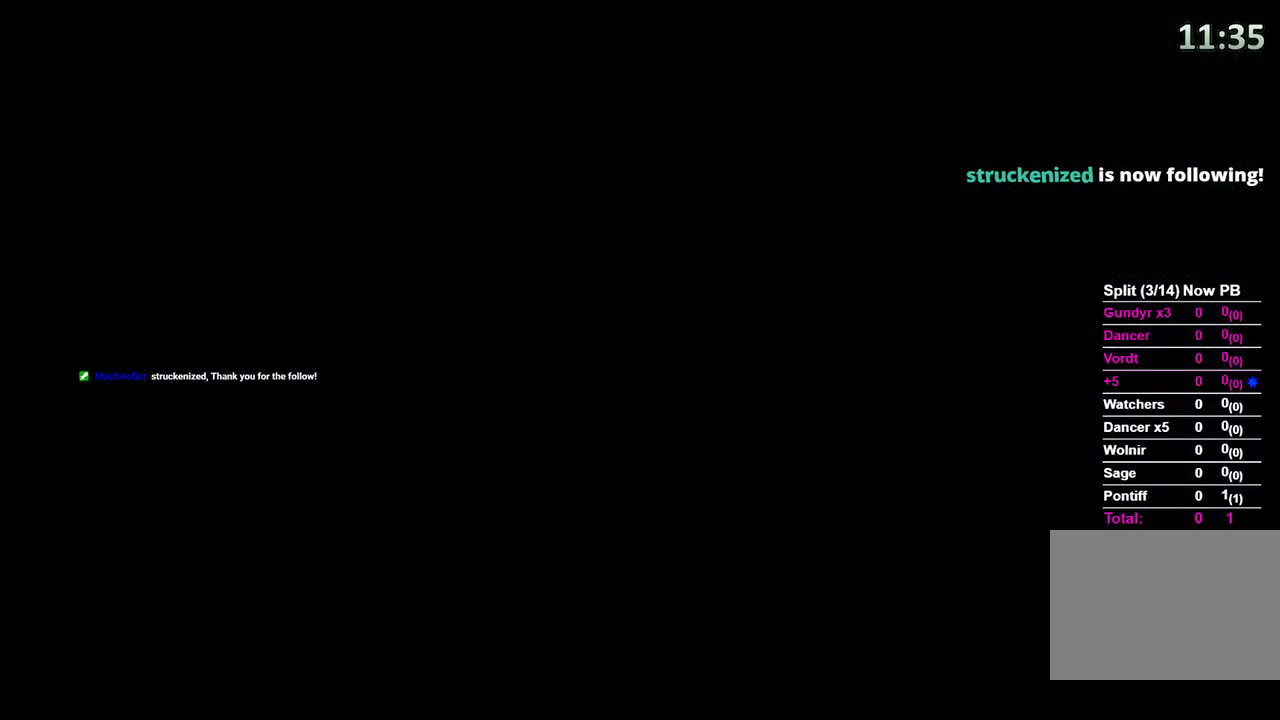
{"buttons": ["B"], "left_stick": "up", "right_stick": "down", "events": []}
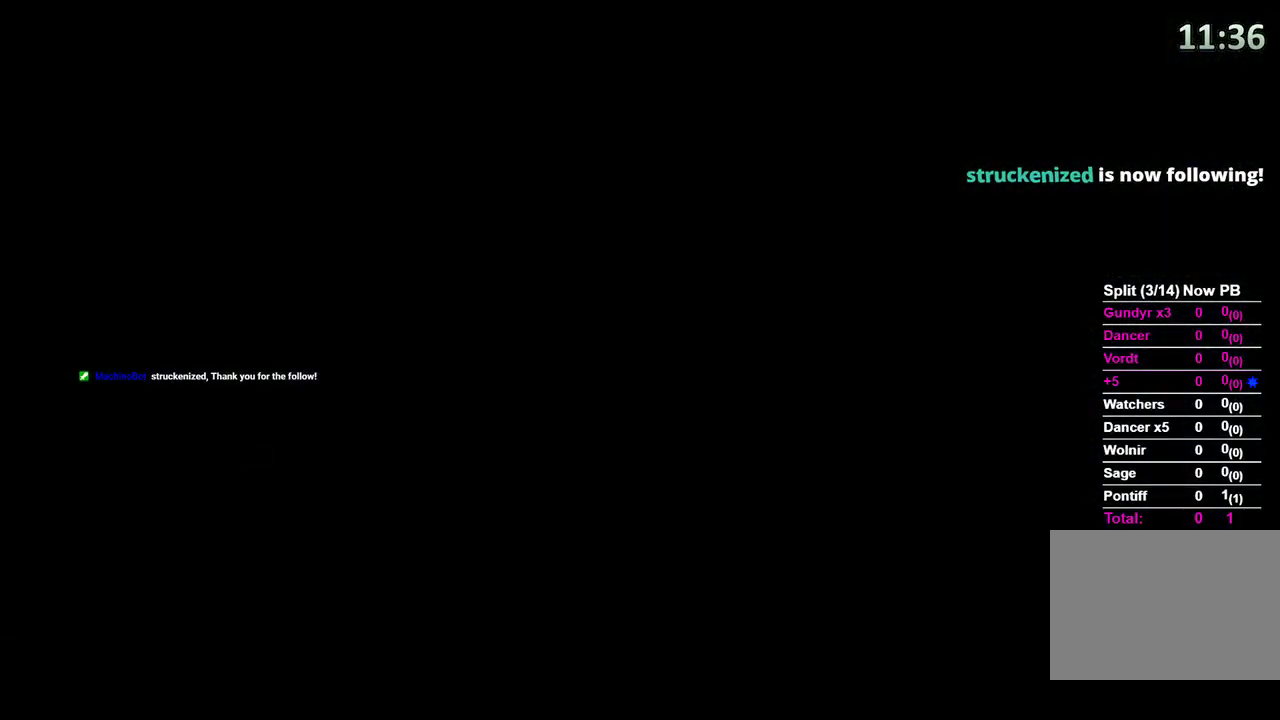
{"buttons": ["B"], "left_stick": "up", "right_stick": "down", "events": []}
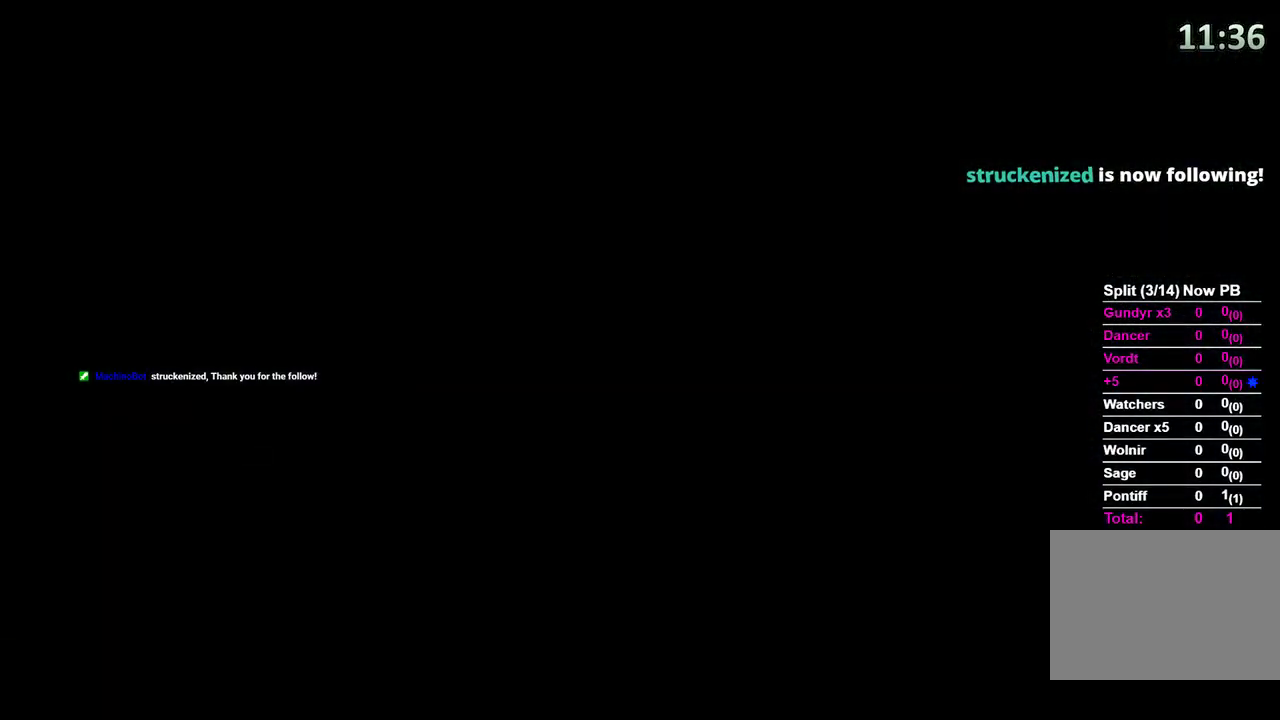
{"buttons": ["B"], "left_stick": "up", "right_stick": "down", "events": []}
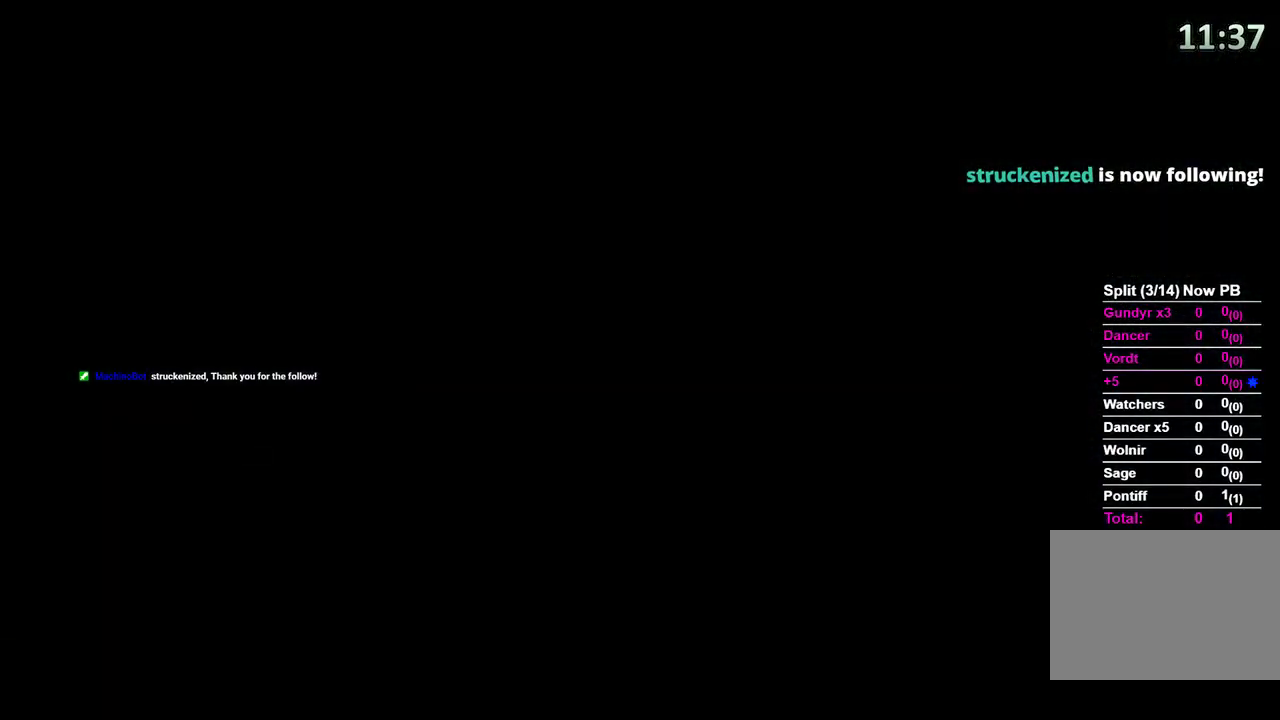
{"buttons": ["B"], "left_stick": "up", "right_stick": "down", "events": []}
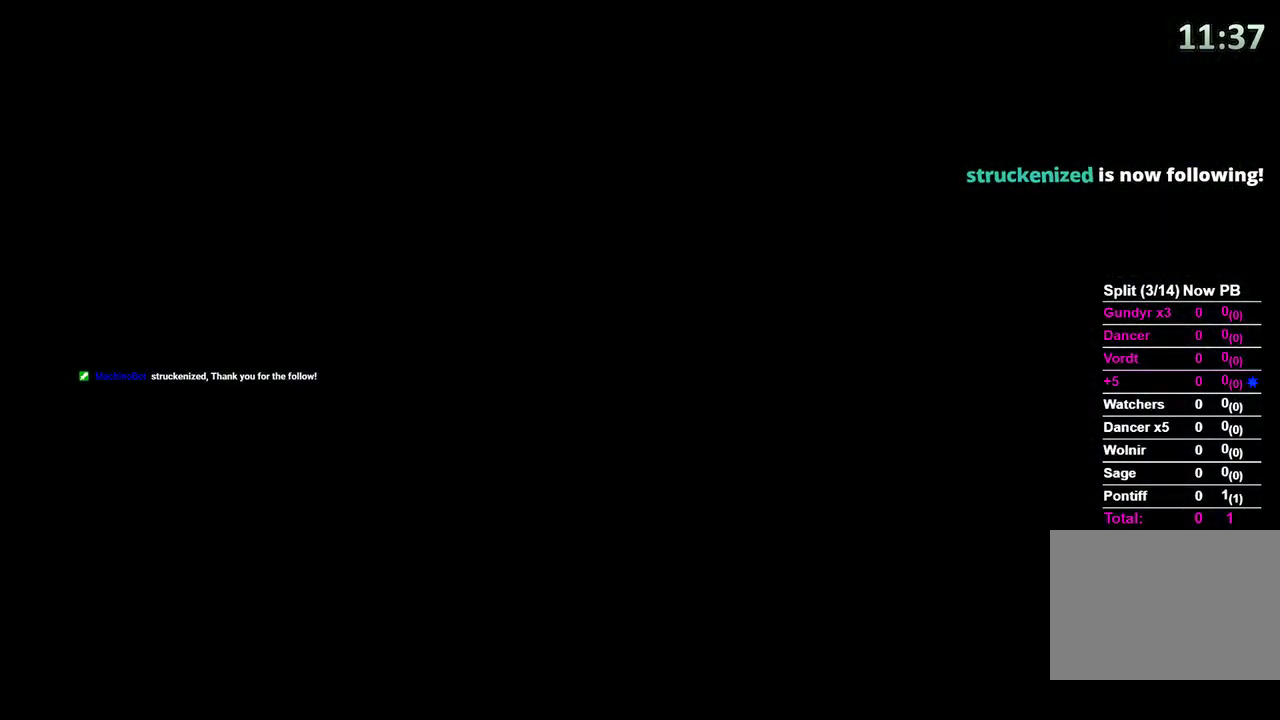
{"buttons": ["B"], "left_stick": "up", "right_stick": "down", "events": []}
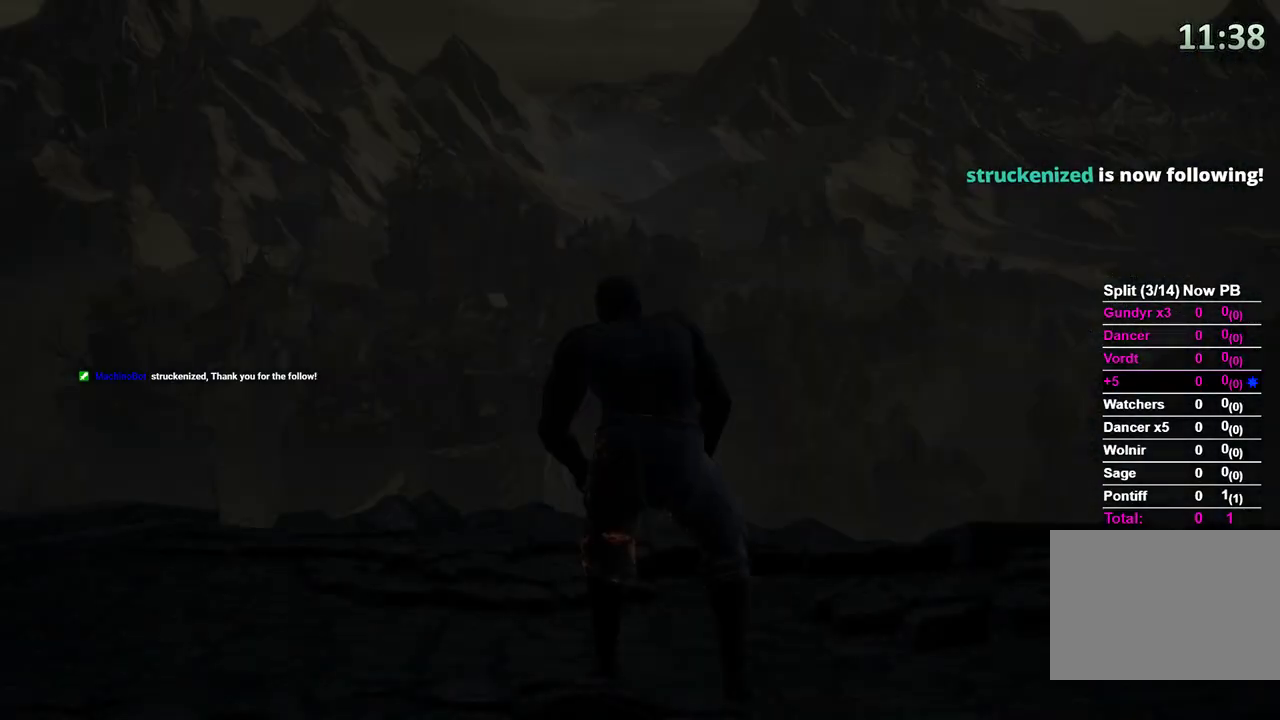
{"buttons": ["B"], "left_stick": "up", "right_stick": "center", "events": [[367, "right_stick", "center"]]}
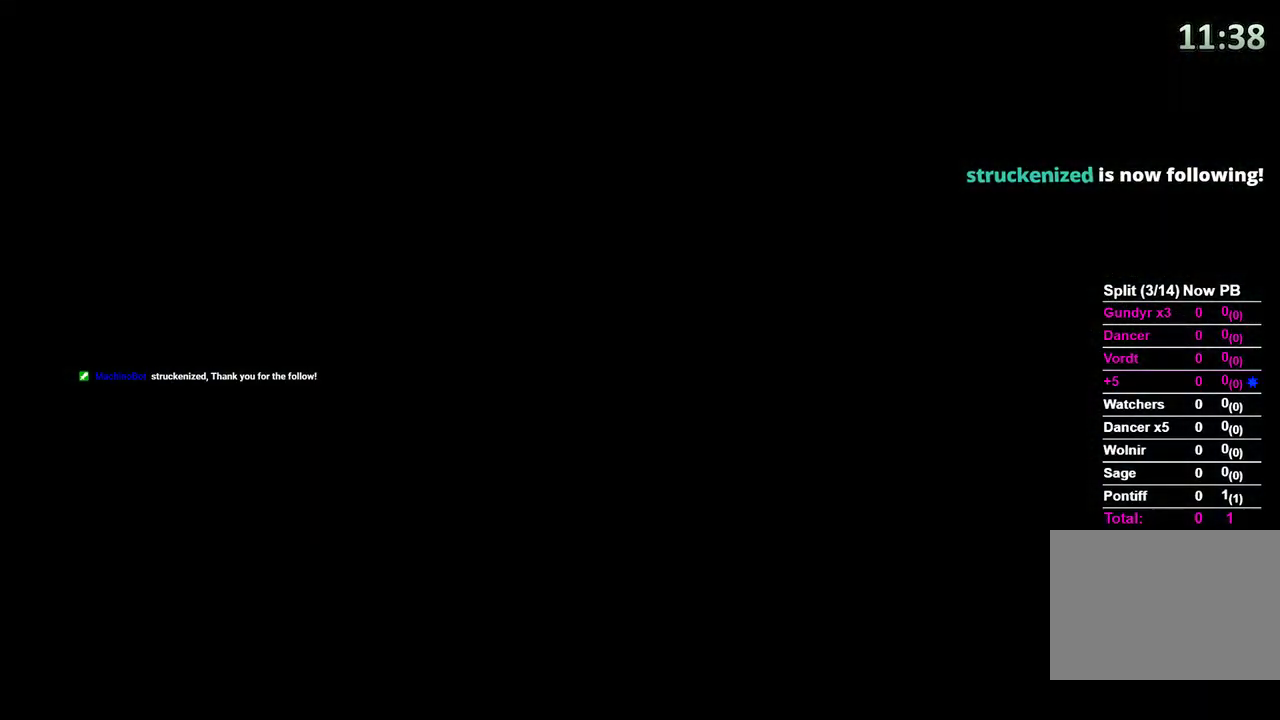
{"buttons": ["B"], "left_stick": "up", "right_stick": "down", "events": [[33, "right_stick", "down"], [333, "right_stick", "center"], [500, "right_stick", "down"]]}
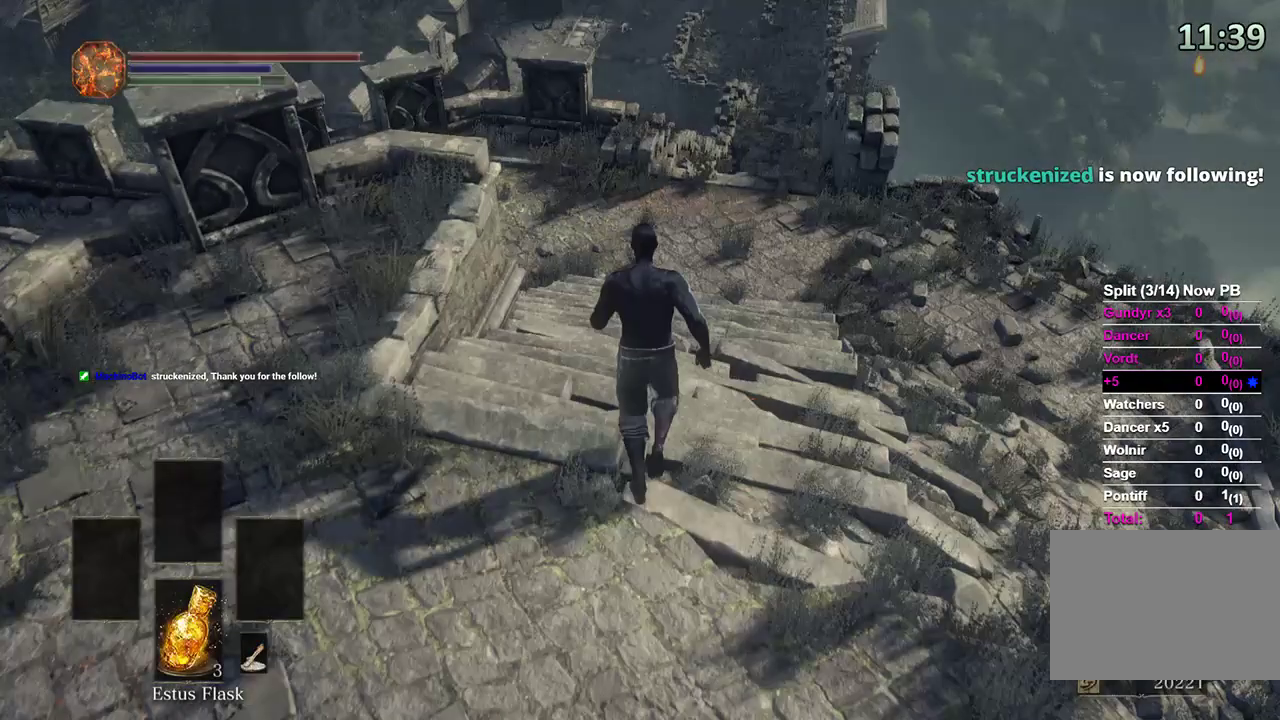
{"buttons": ["B"], "left_stick": "up", "right_stick": "center", "events": [[133, "right_stick", "center"], [333, "right_stick", "up"], [433, "right_stick", "center"]]}
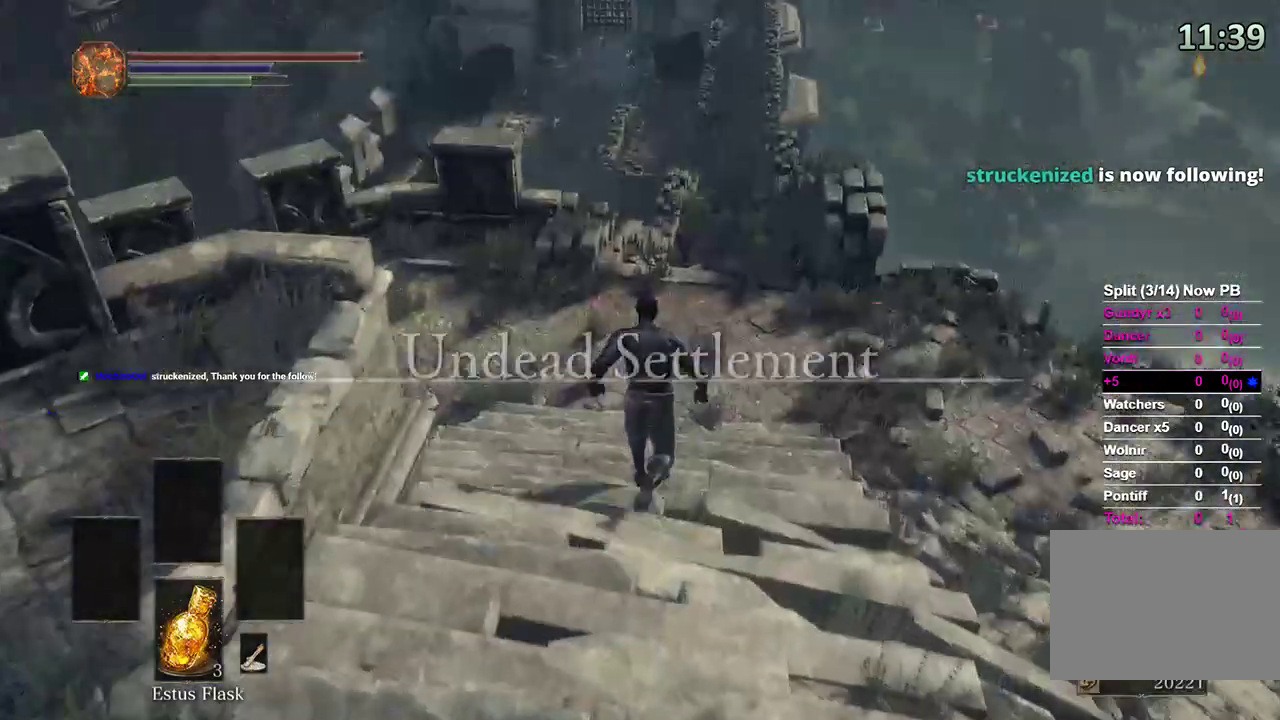
{"buttons": ["B"], "left_stick": "up", "right_stick": "center", "events": [[200, "right_stick", "down"], [367, "right_stick", "center"]]}
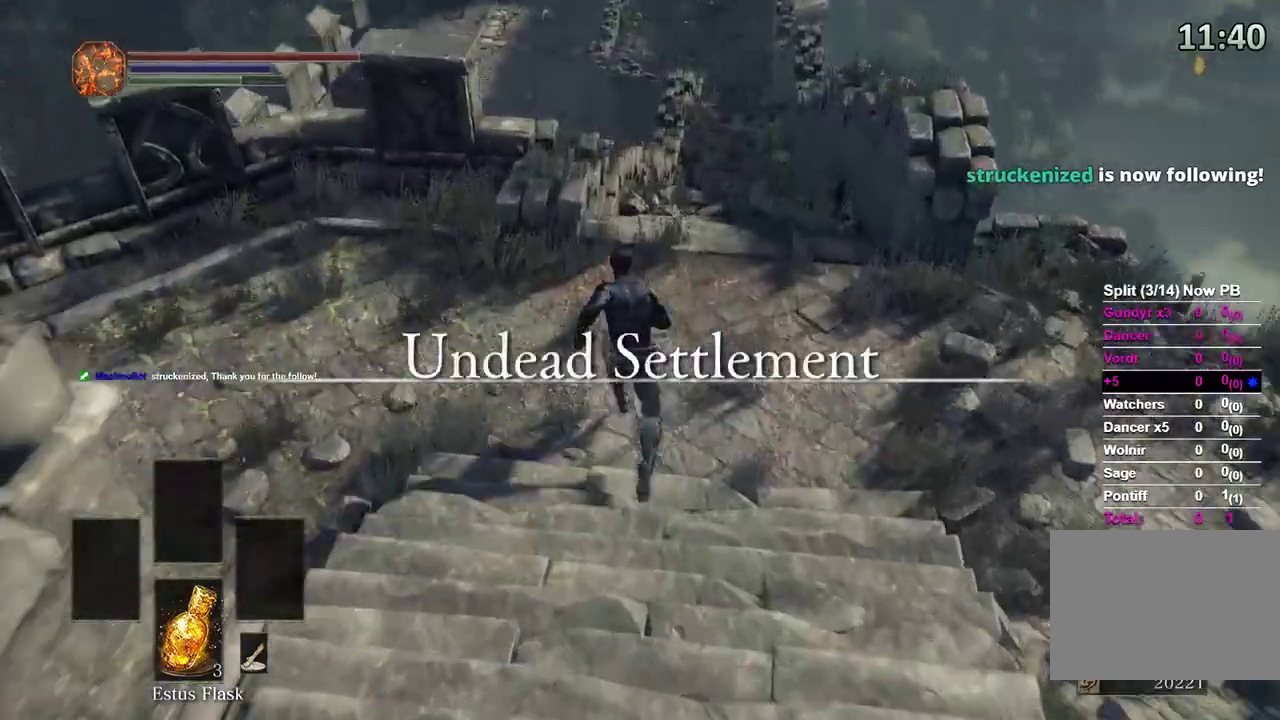
{"buttons": ["B"], "left_stick": "up", "right_stick": "center", "events": [[67, "right_stick", "down"], [200, "right_stick", "center"]]}
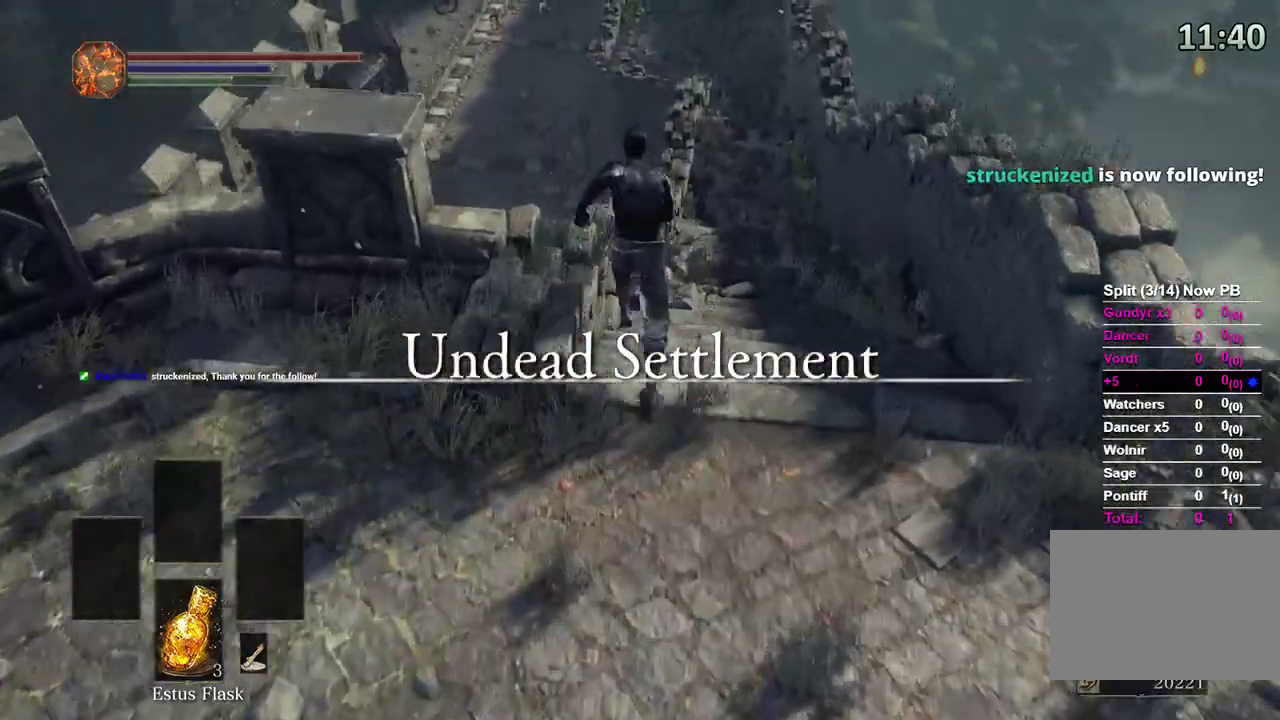
{"buttons": ["B"], "left_stick": "up", "right_stick": "center", "events": []}
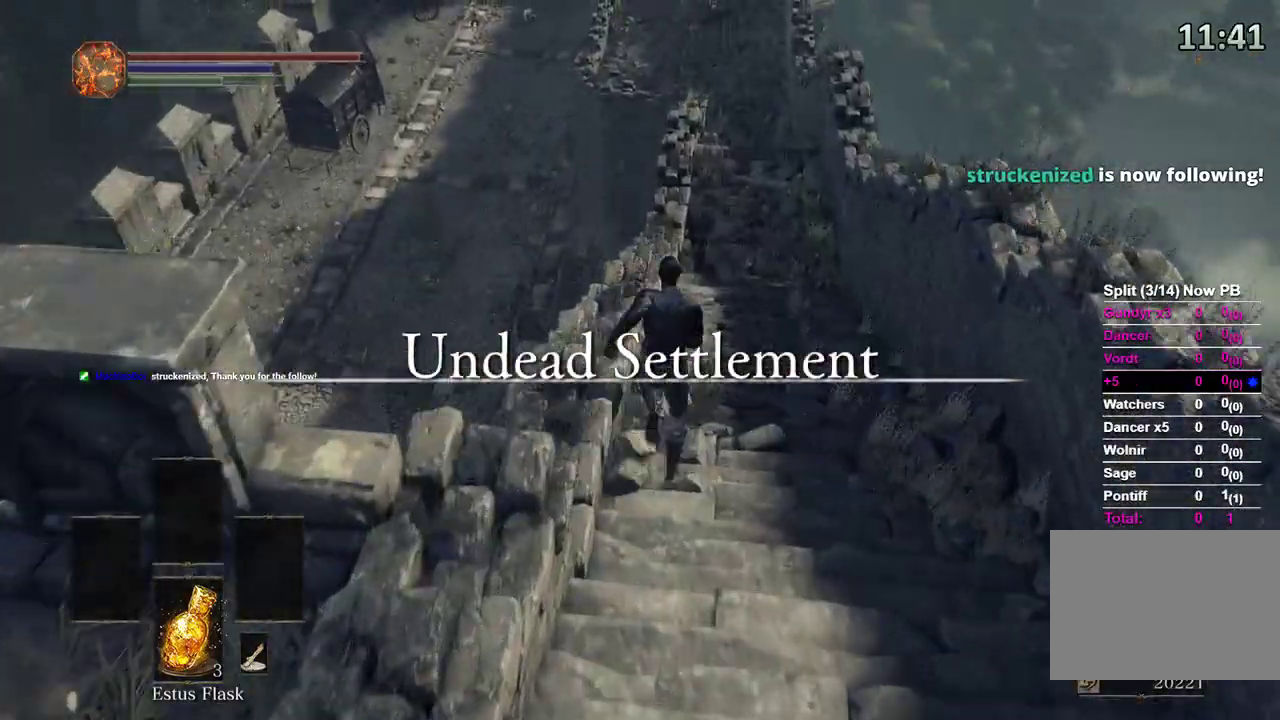
{"buttons": ["B"], "left_stick": "up", "right_stick": "center", "events": [[67, "right_stick", "down"], [233, "right_stick", "center"]]}
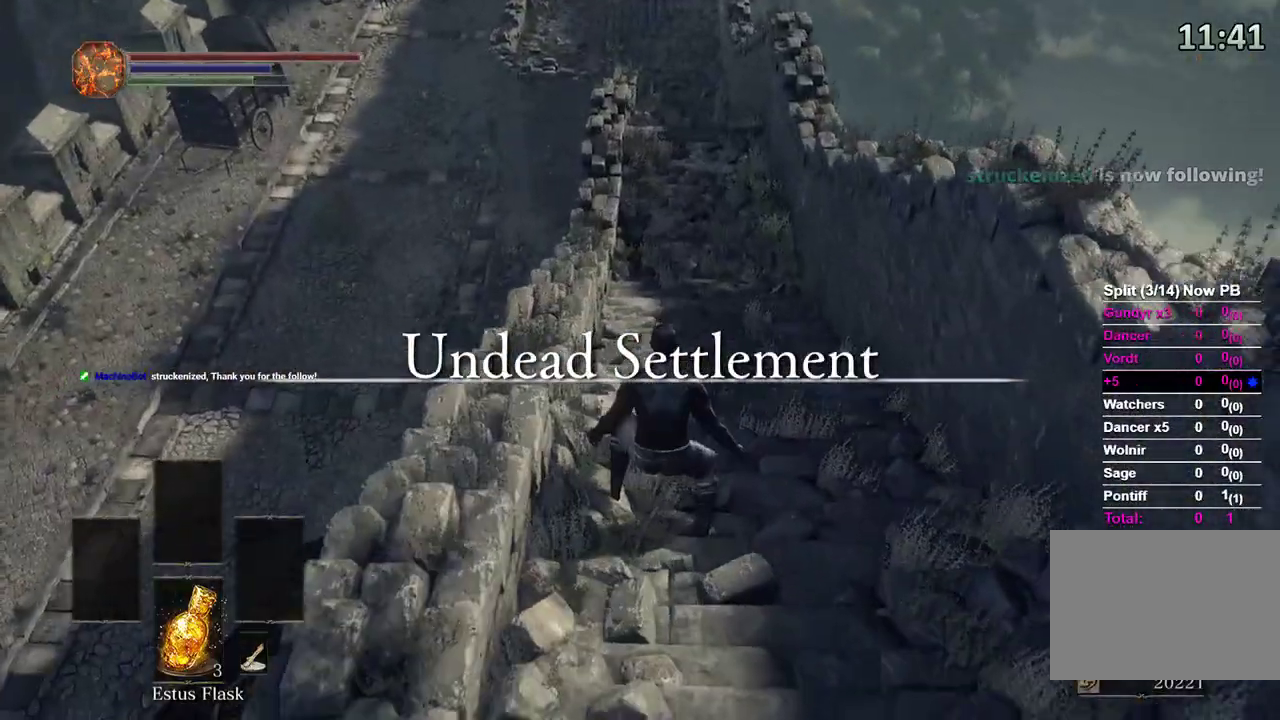
{"buttons": ["B"], "left_stick": "up", "right_stick": "center", "events": [[333, "A", "down"], [433, "A", "up"], [433, "DPAD_UP", "down"], [500, "DPAD_UP", "up"]]}